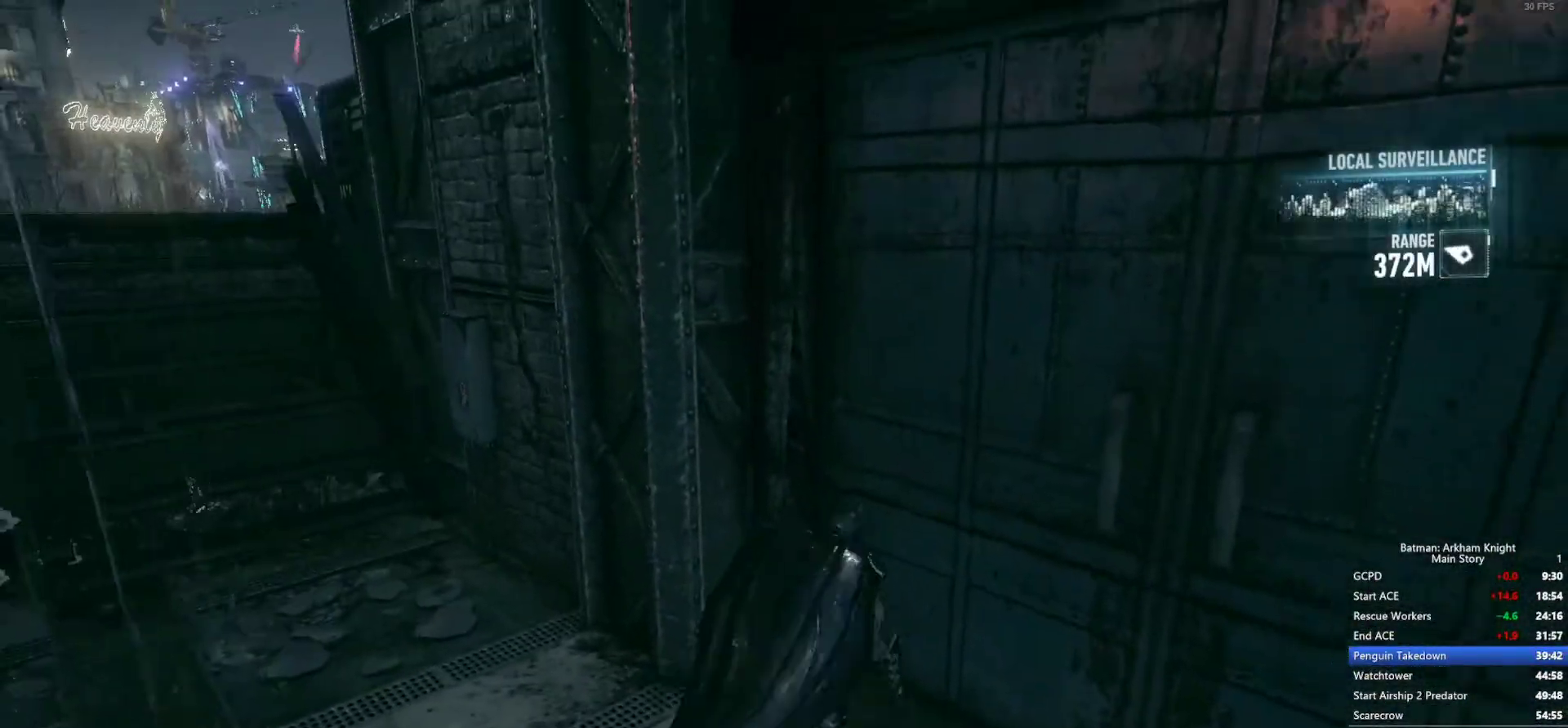
Gameplay with a controller (PlayStation layout); each line is a JSON object with the inputs held at the frame after it (dt_ms = milliseconds from this image to that frame). "events" lists button and stick changes between this image and that frame as [ms after this image, input, new state], when the widget could be followed in between.
{"dt_ms": 500, "buttons": [], "left_stick": "center", "right_stick": "left", "events": [[483, "right_stick", "left"]]}
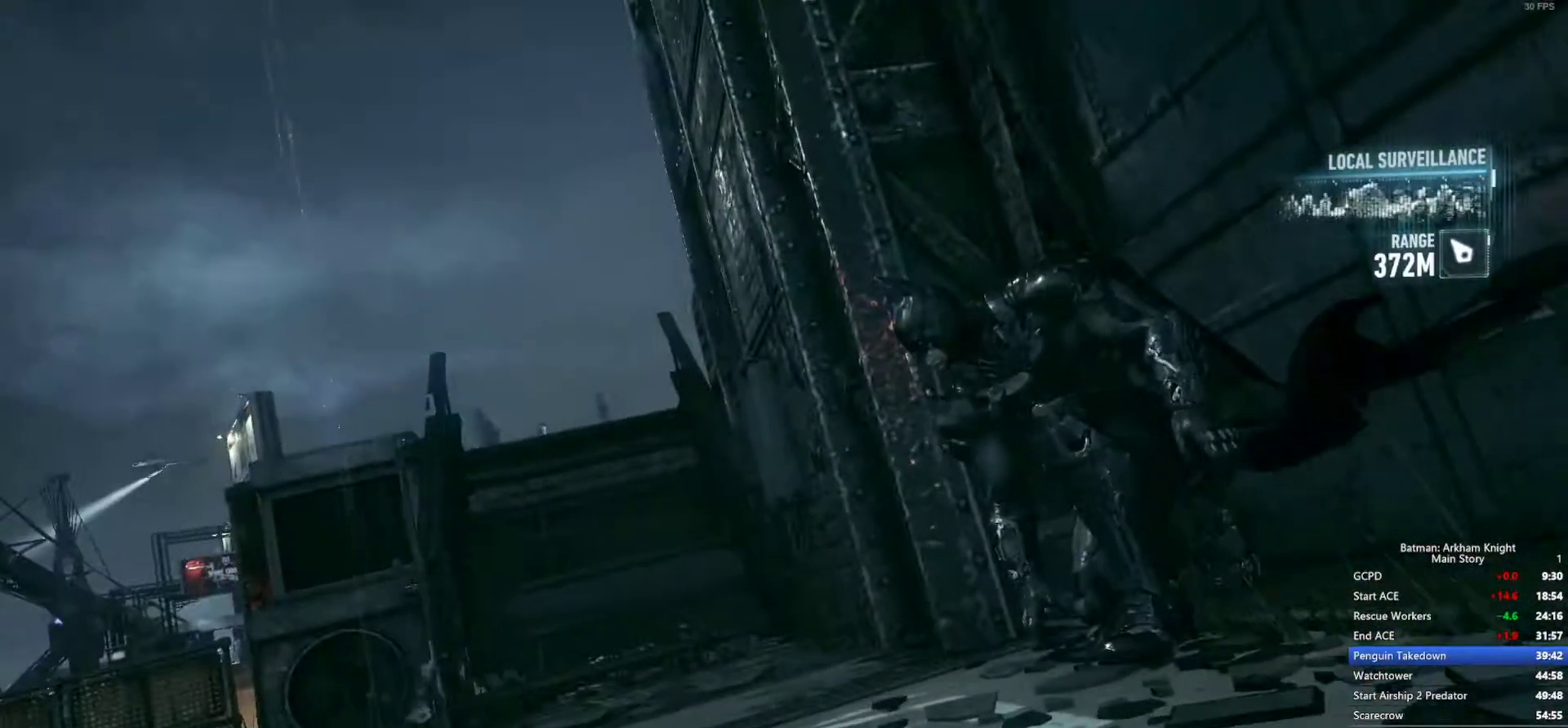
{"dt_ms": 500, "buttons": [], "left_stick": "center", "right_stick": "center", "events": [[350, "right_stick", "center"]]}
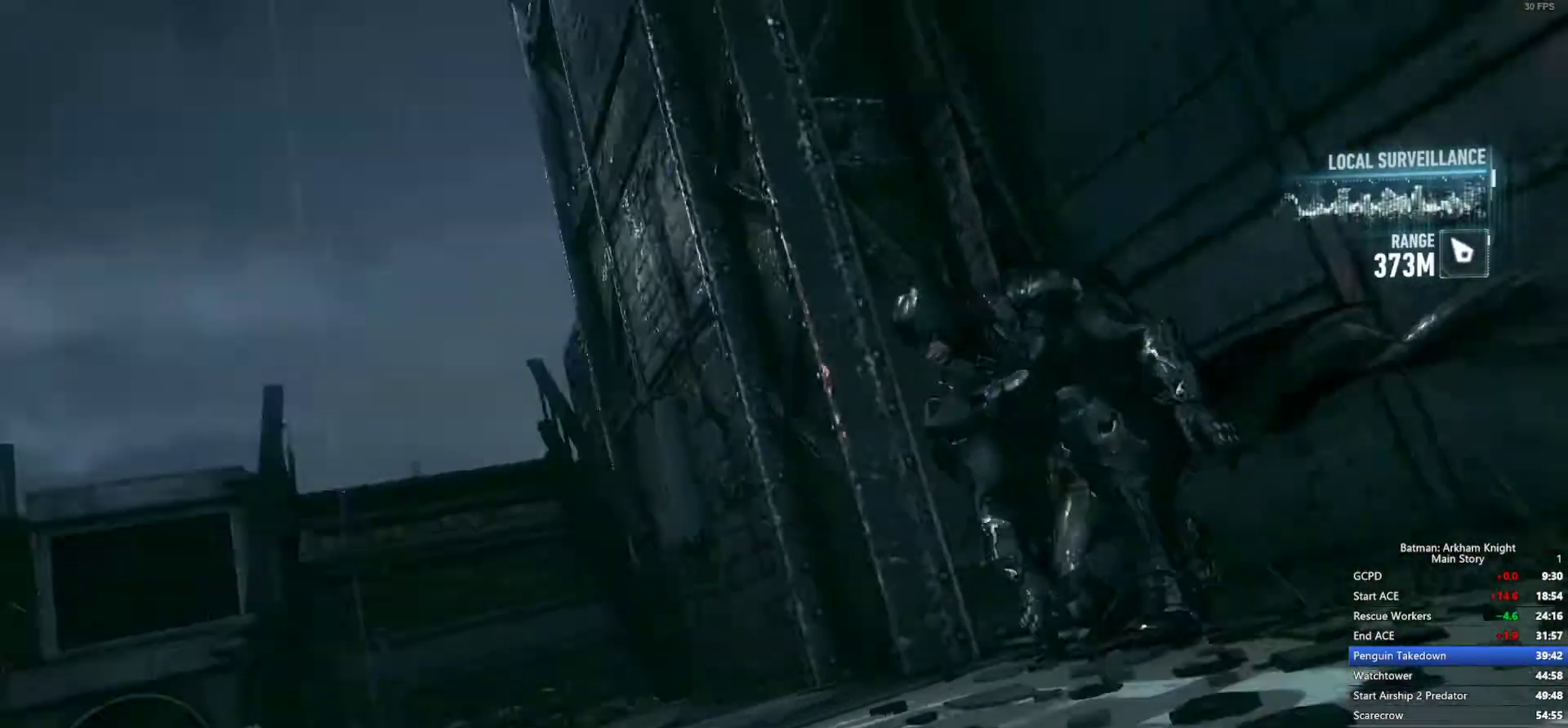
{"dt_ms": 500, "buttons": [], "left_stick": "center", "right_stick": "center", "events": []}
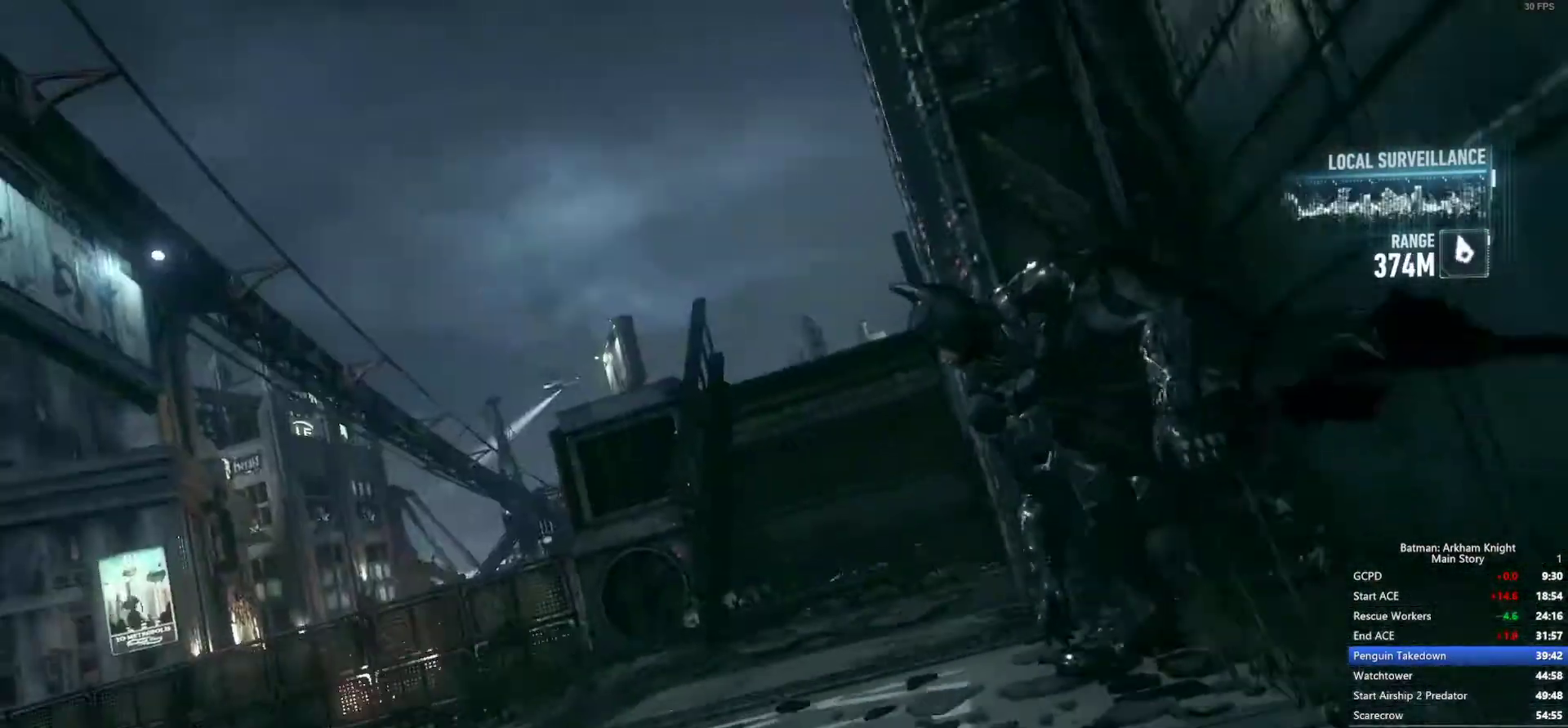
{"dt_ms": 500, "buttons": [], "left_stick": "up", "right_stick": "center", "events": [[150, "left_stick", "up"]]}
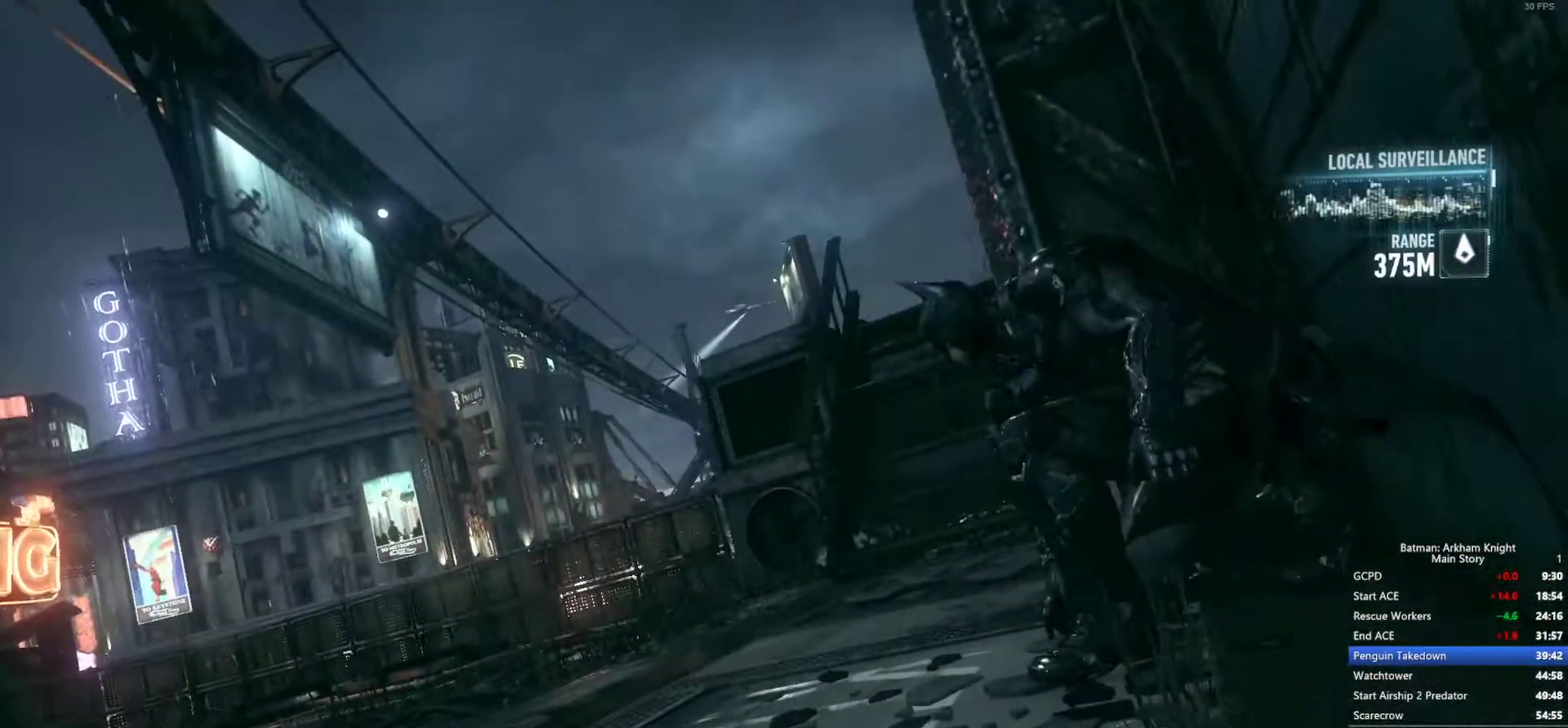
{"dt_ms": 500, "buttons": [], "left_stick": "up", "right_stick": "center", "events": [[250, "left_stick", "center"], [433, "left_stick", "up"]]}
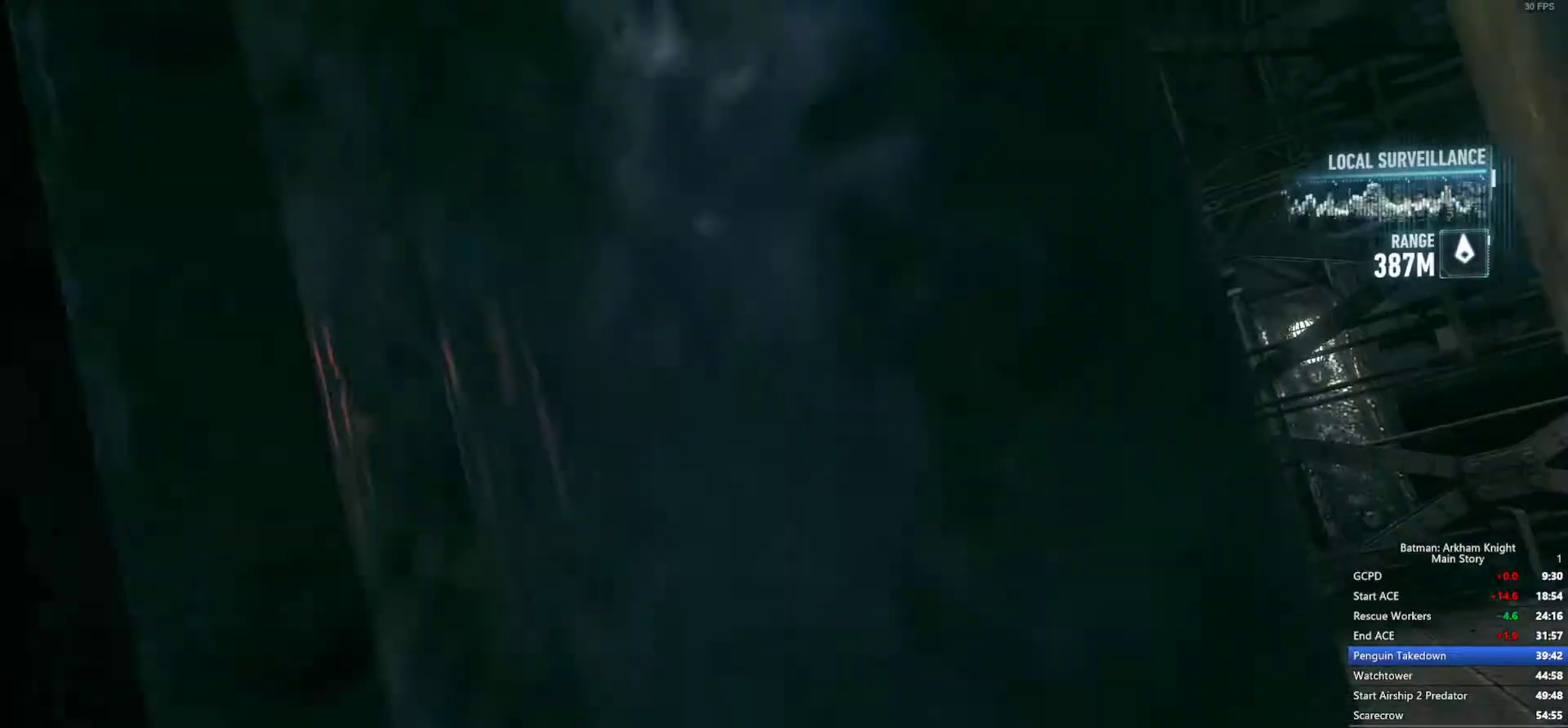
{"dt_ms": 500, "buttons": [], "left_stick": "up", "right_stick": "center"}
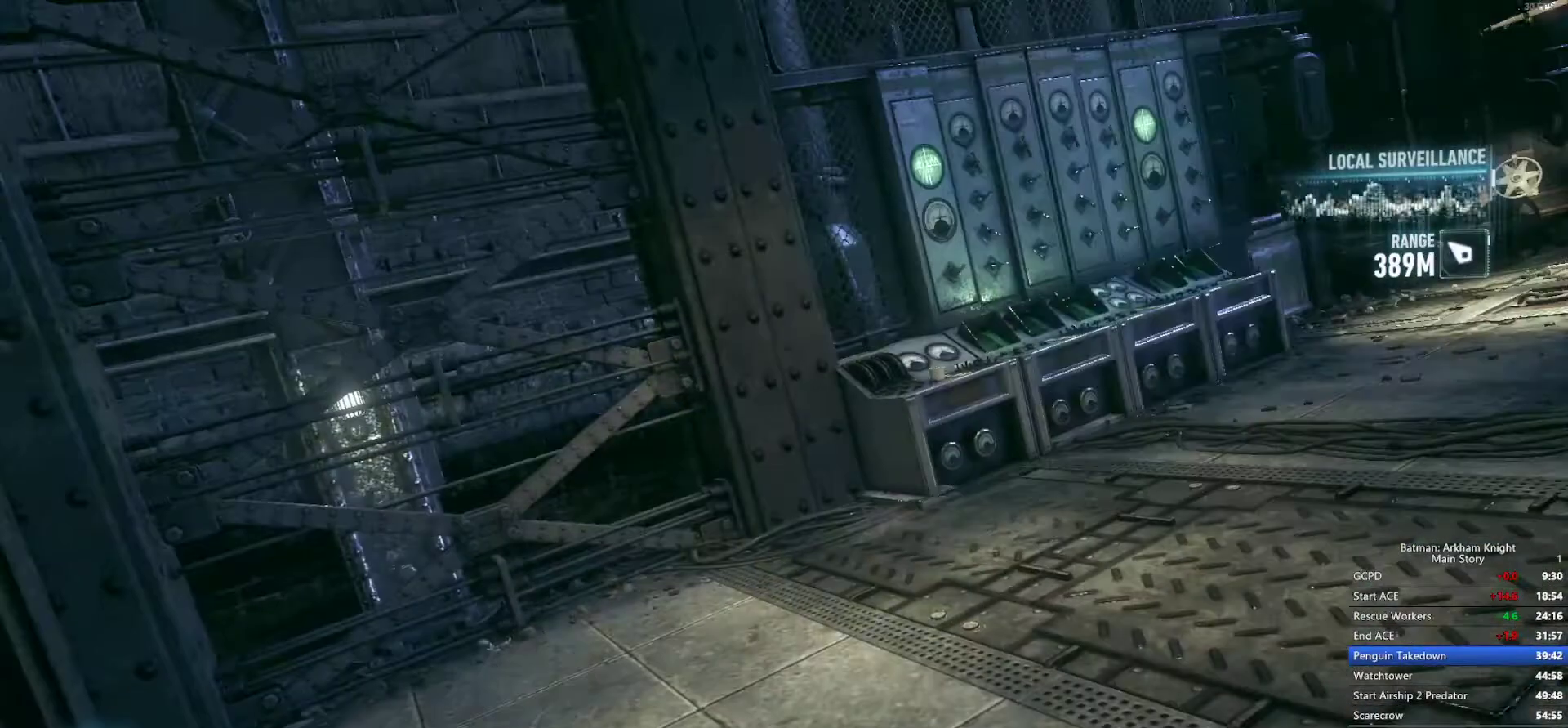
{"dt_ms": 500, "buttons": [], "left_stick": "up", "right_stick": "center", "events": []}
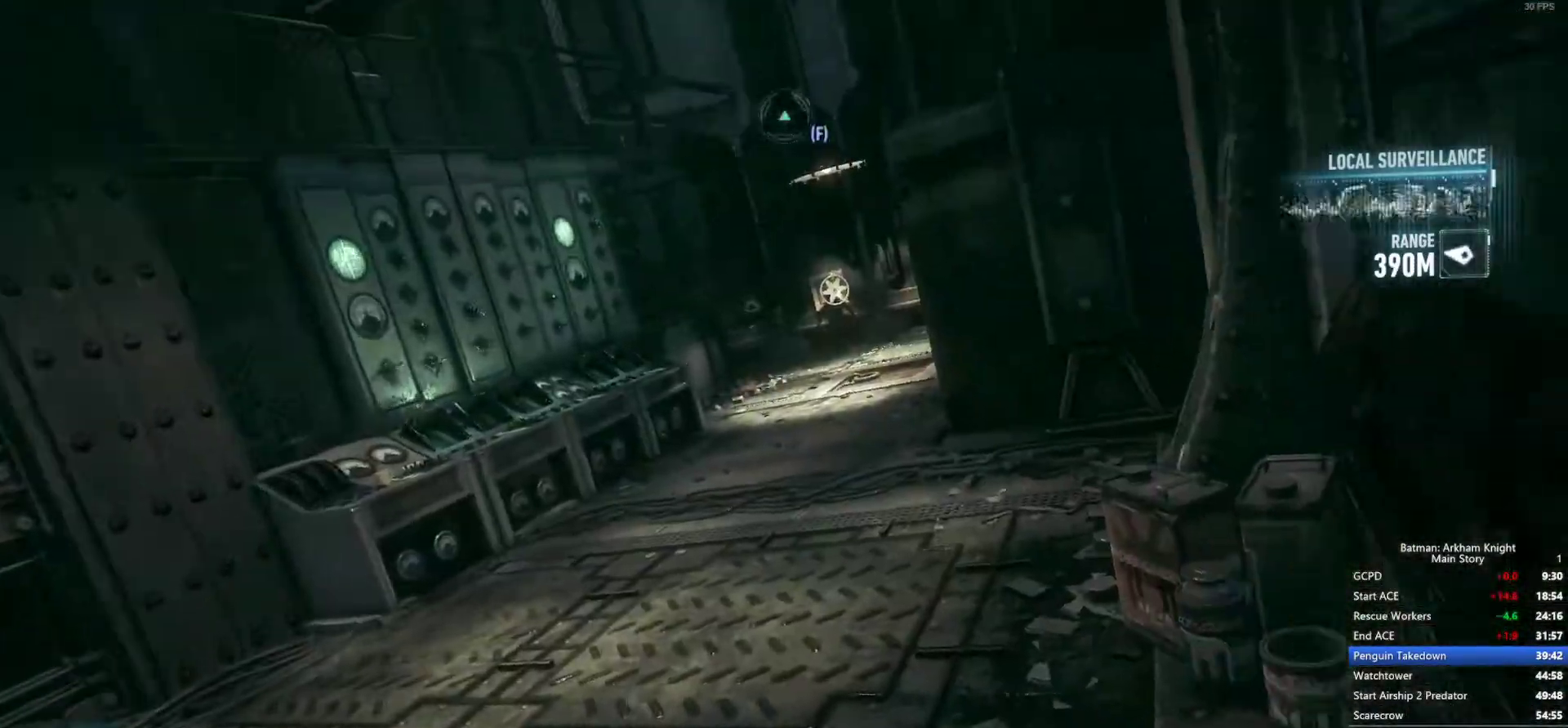
{"dt_ms": 500, "buttons": [], "left_stick": "up", "right_stick": "center", "events": []}
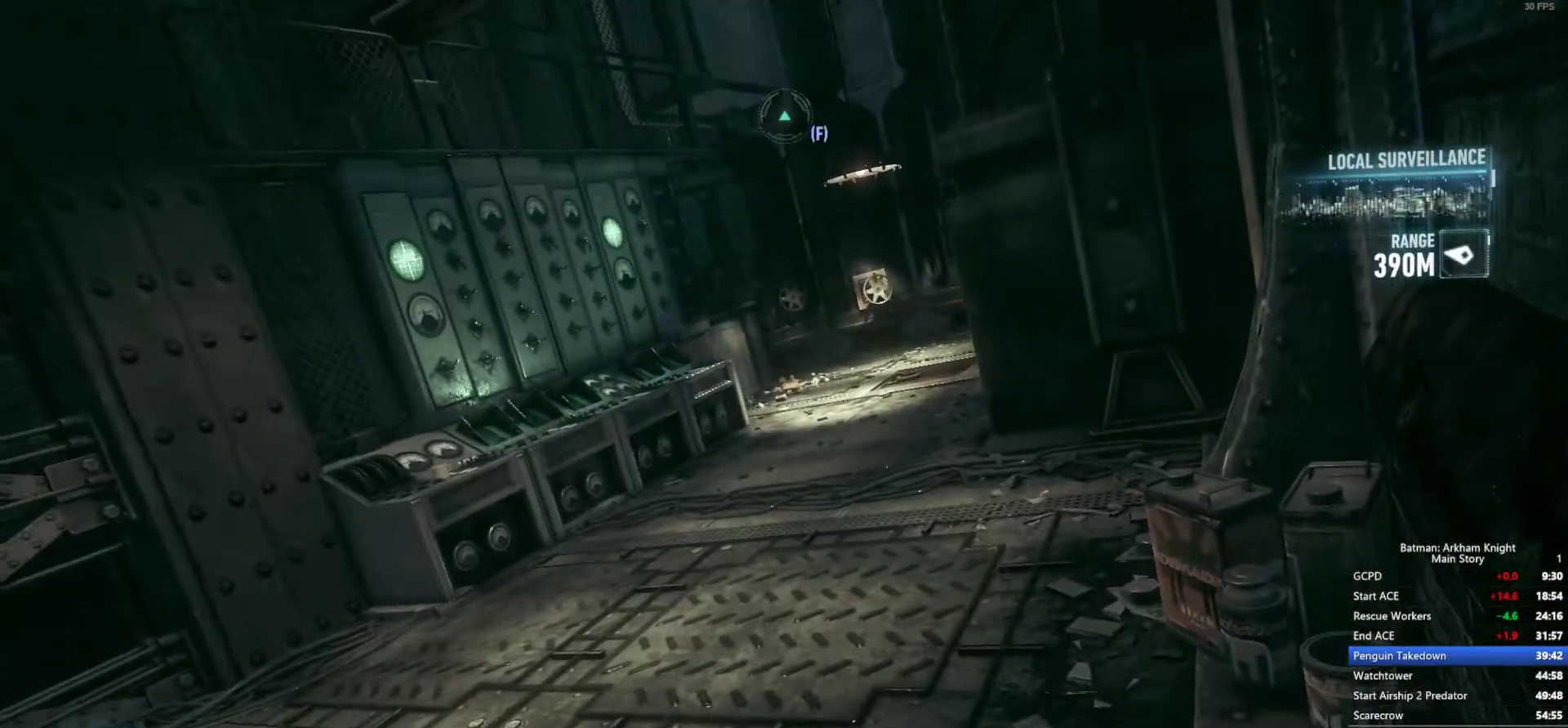
{"dt_ms": 500, "buttons": [], "left_stick": "center", "right_stick": "center", "events": [[150, "left_stick", "center"]]}
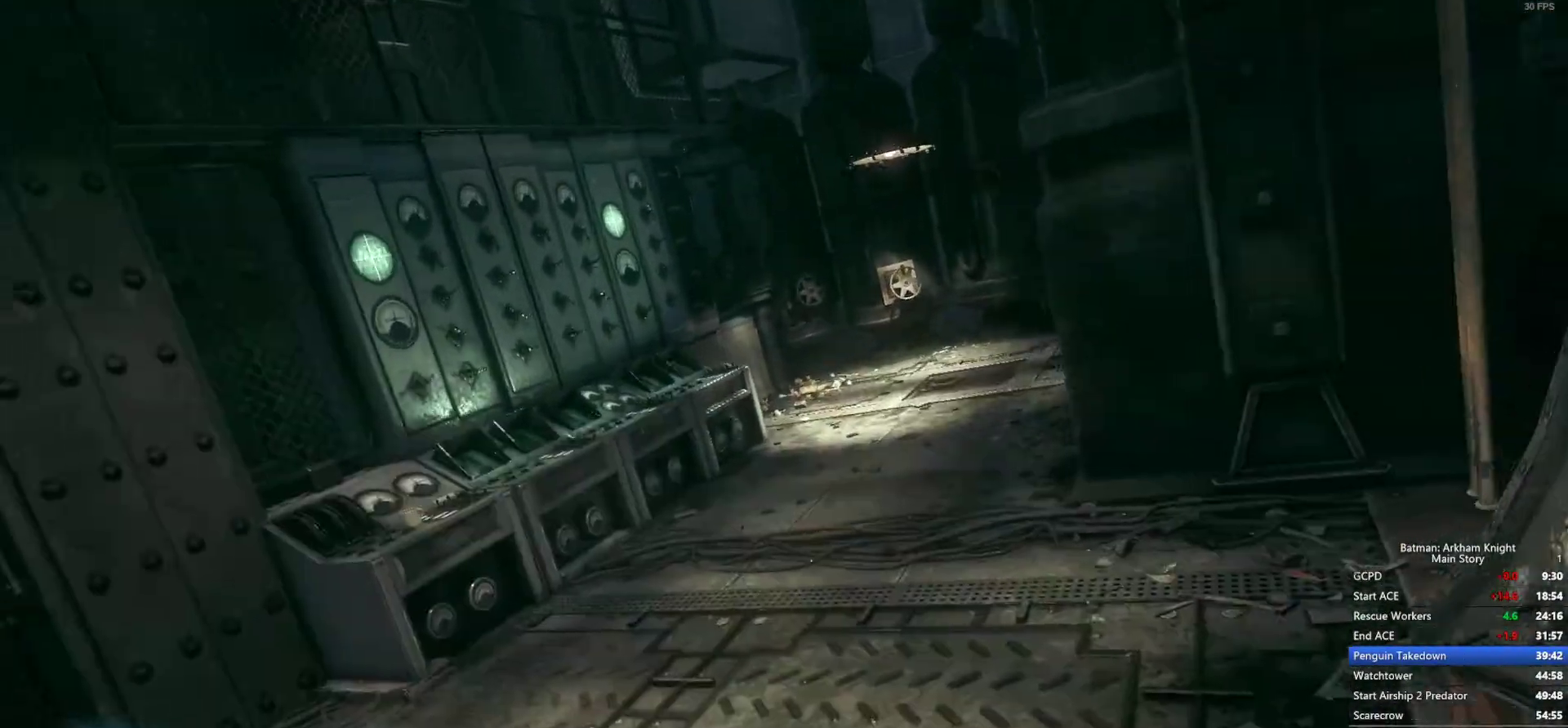
{"dt_ms": 500, "buttons": [], "left_stick": "center", "right_stick": "center", "events": []}
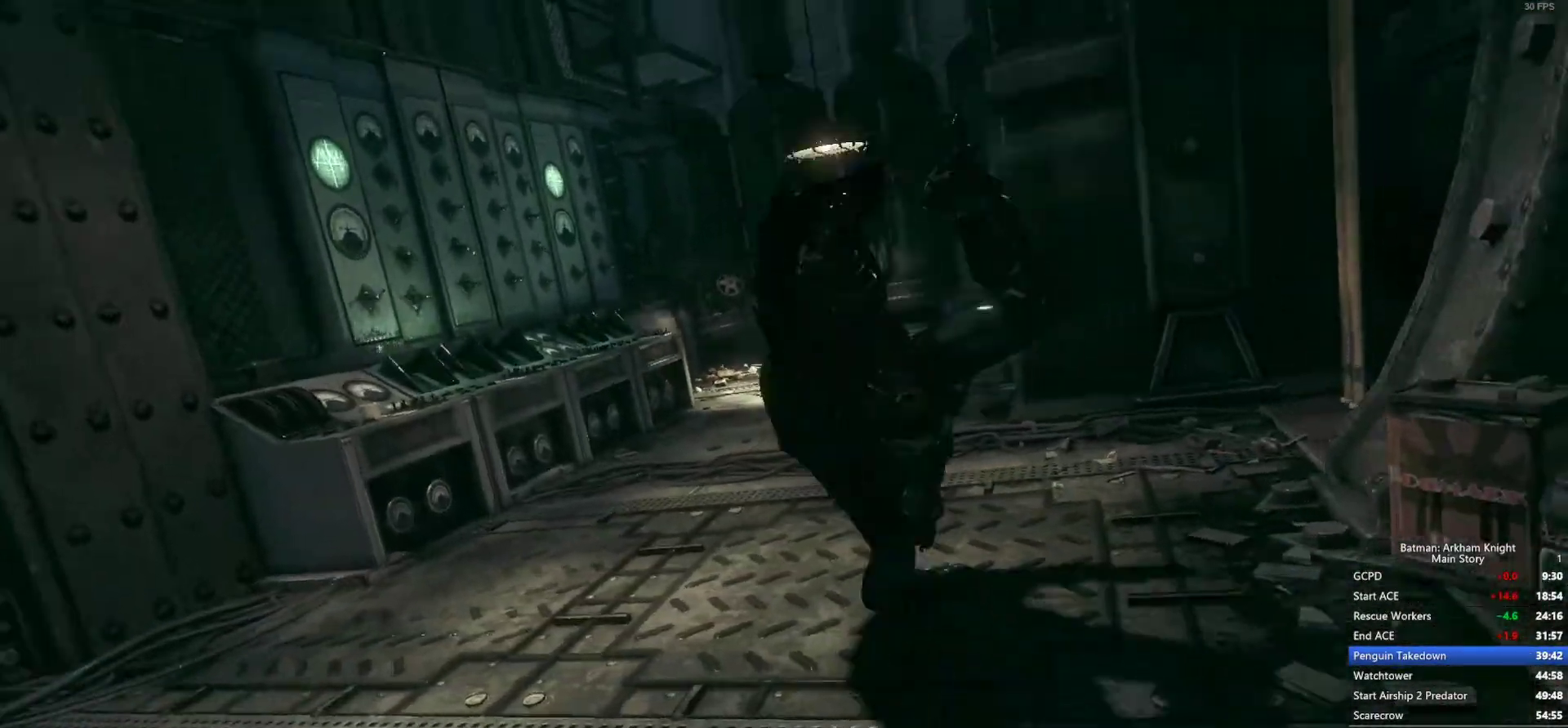
{"dt_ms": 500, "buttons": [], "left_stick": "center", "right_stick": "center"}
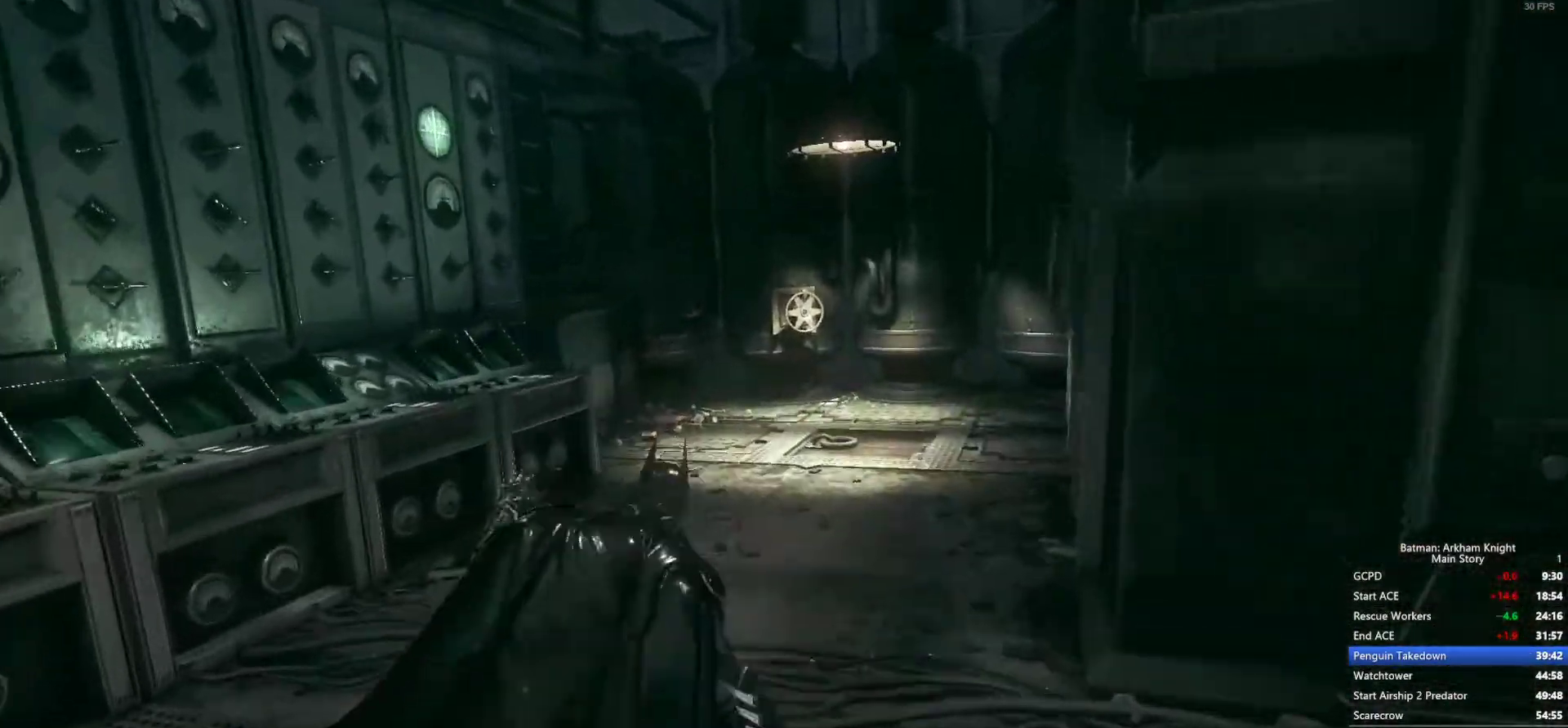
{"dt_ms": 500, "buttons": [], "left_stick": "center", "right_stick": "center", "events": []}
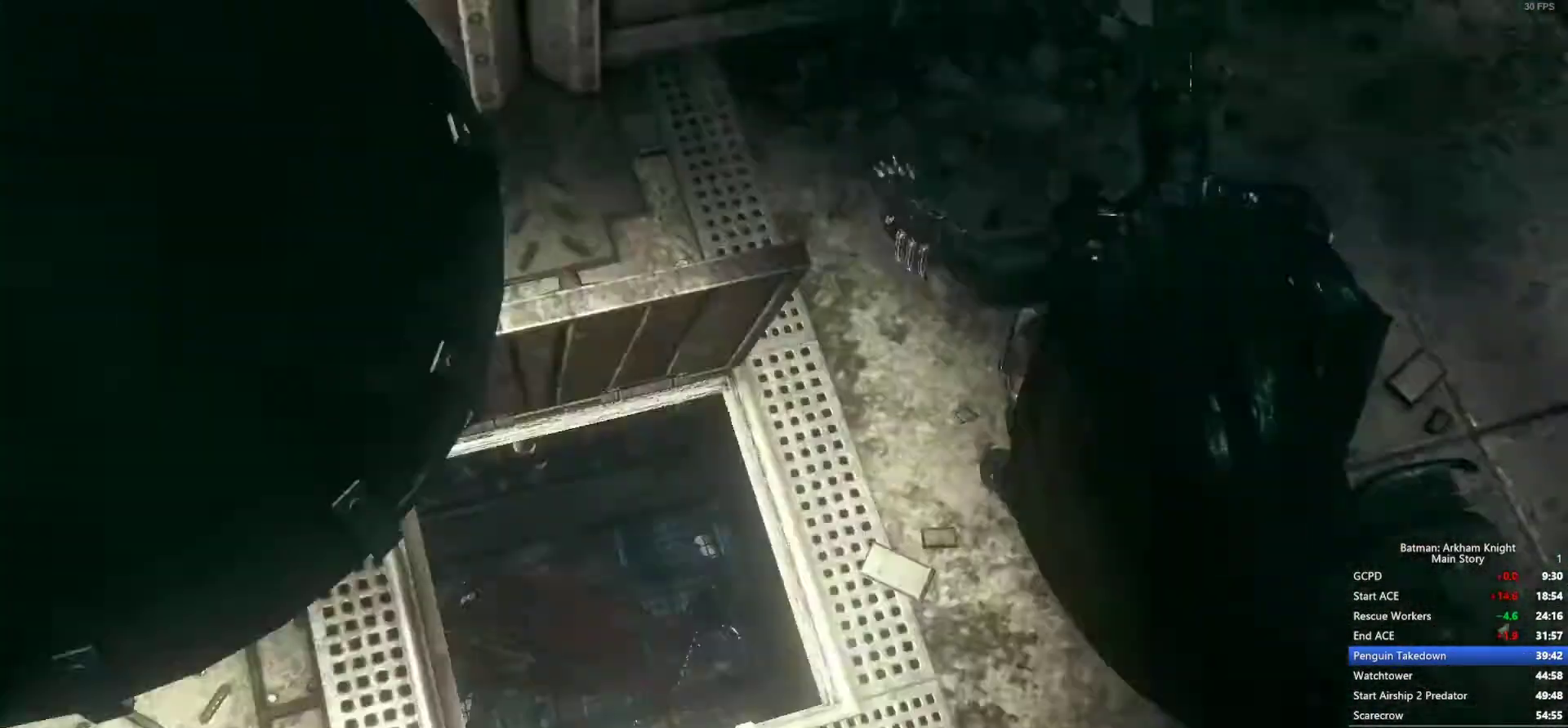
{"dt_ms": 1000, "buttons": [], "left_stick": "up-left", "right_stick": "center"}